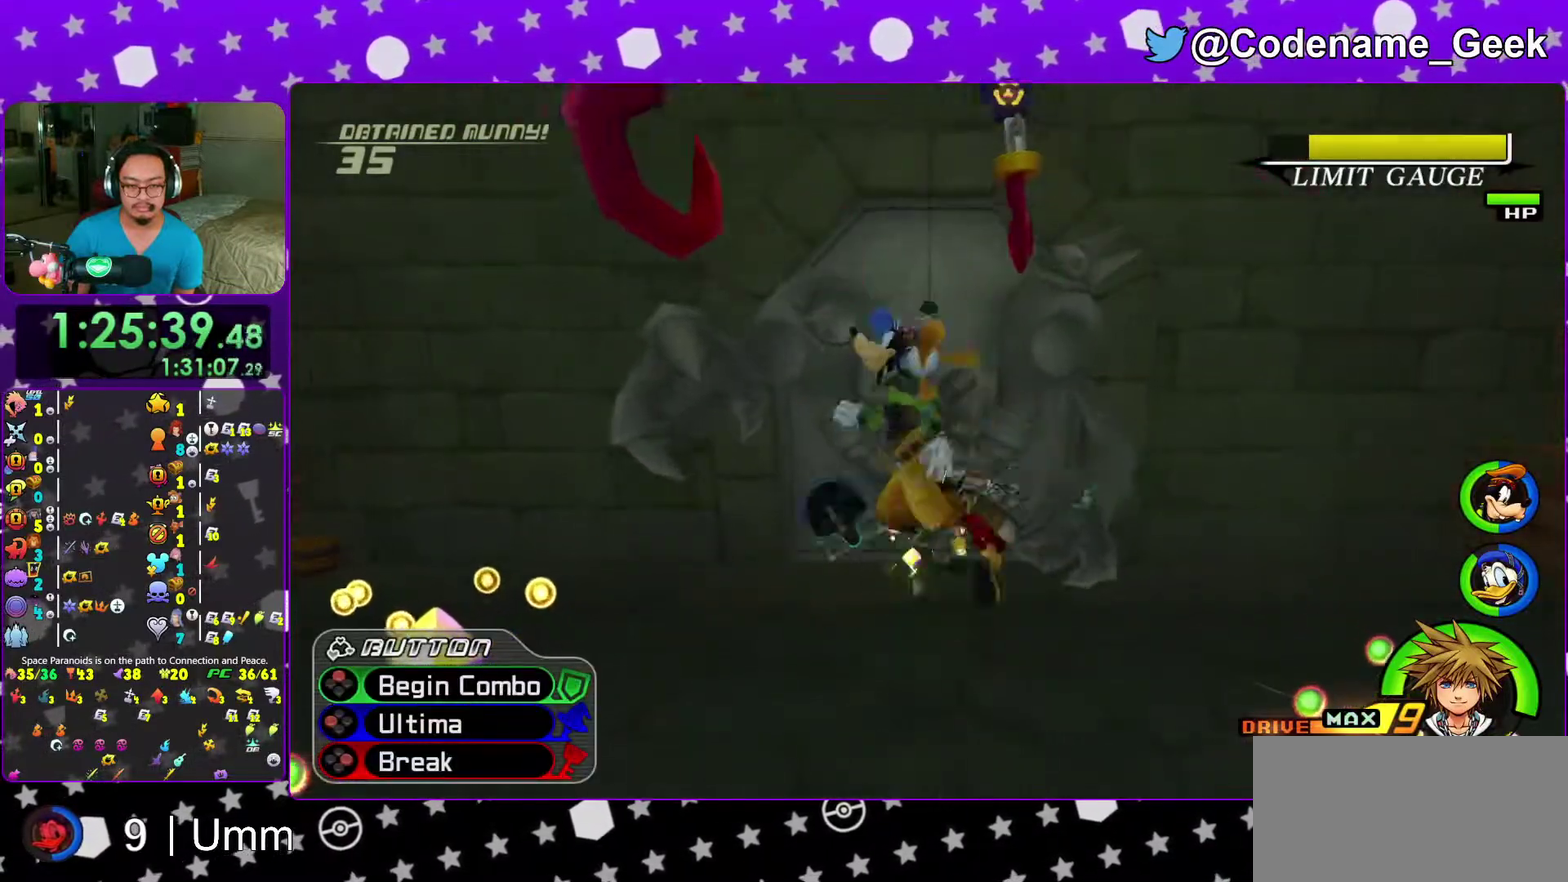
Gameplay with a controller (Nintendo layout); each line is a JSON object with the inputs held at the frame after it (dt_ms = milliseconds from this image to that frame). "events" lists button and stick changes between this image and that frame as [ms after this image, input, new state], when the widget could be followed in between. This overlay highlights the sticks when they move; stick clicks (L3 R3) are not distinguishable. Not read: L3 R3 START.
{"dt_ms": 500, "buttons": ["X"], "left_stick": "up", "right_stick": "center", "events": []}
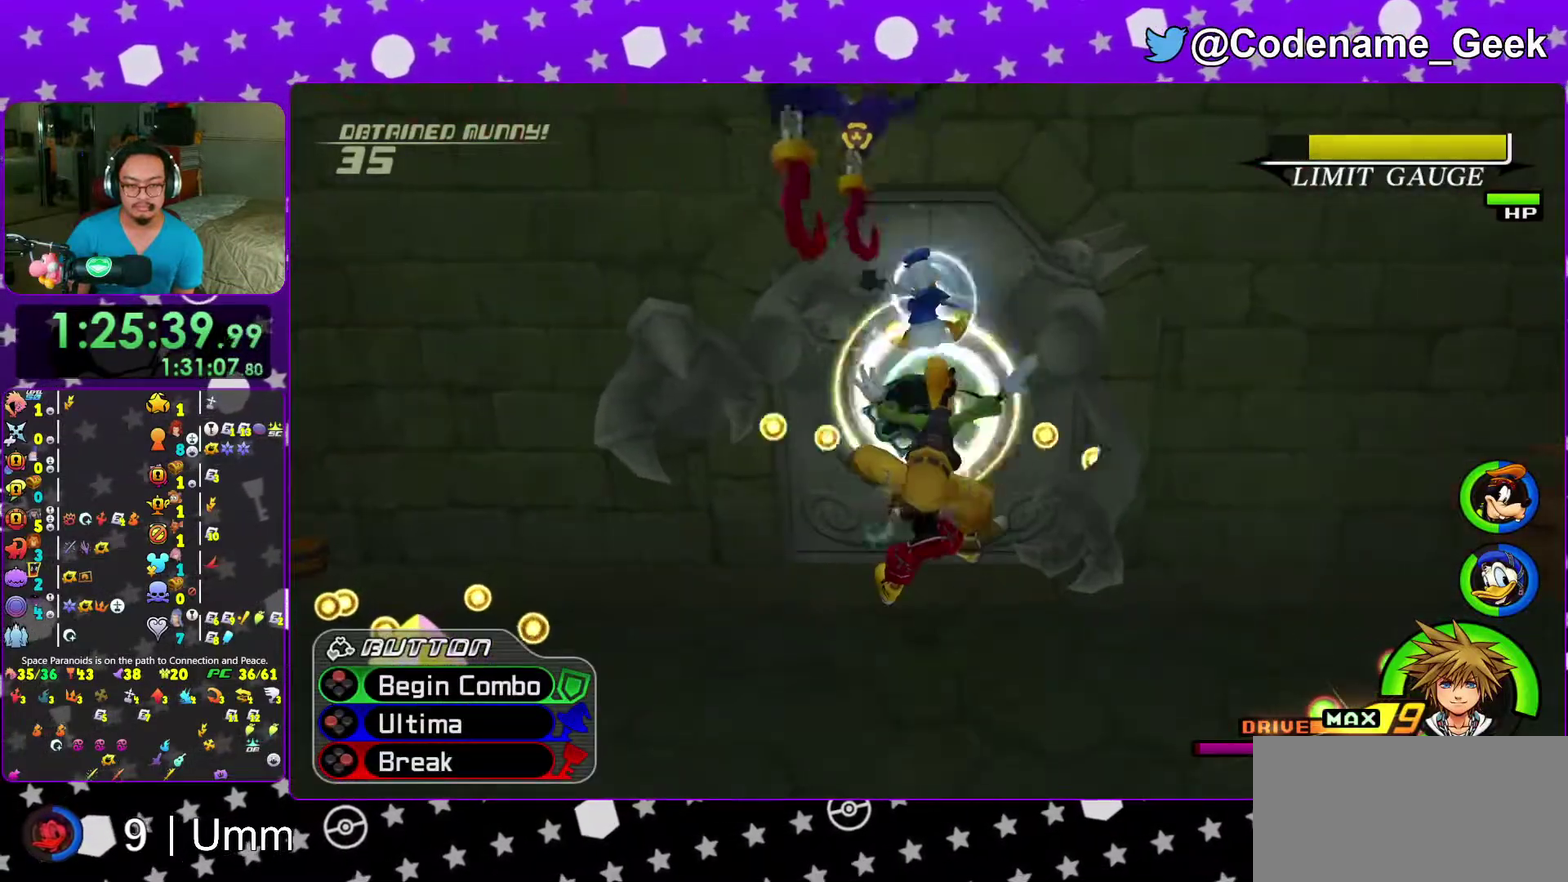
{"dt_ms": 500, "buttons": ["X"], "left_stick": "up", "right_stick": "center", "events": [[200, "X", "up"], [250, "X", "down"], [367, "X", "up"], [433, "X", "down"]]}
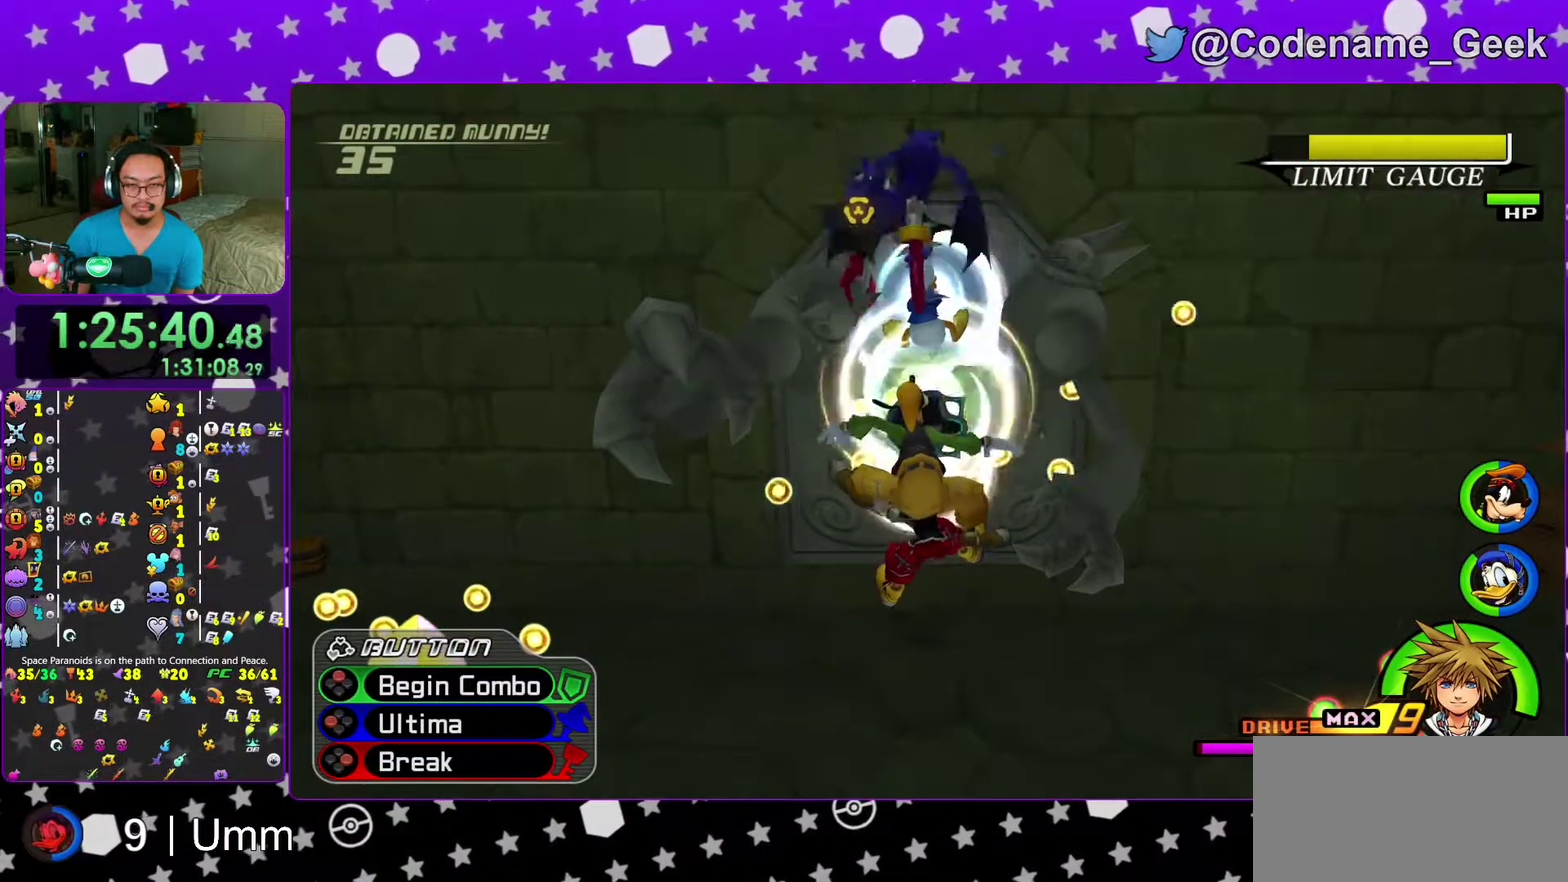
{"dt_ms": 500, "buttons": [], "left_stick": "up", "right_stick": "center", "events": [[50, "X", "up"], [150, "X", "down"], [250, "X", "up"], [317, "X", "down"], [450, "X", "up"]]}
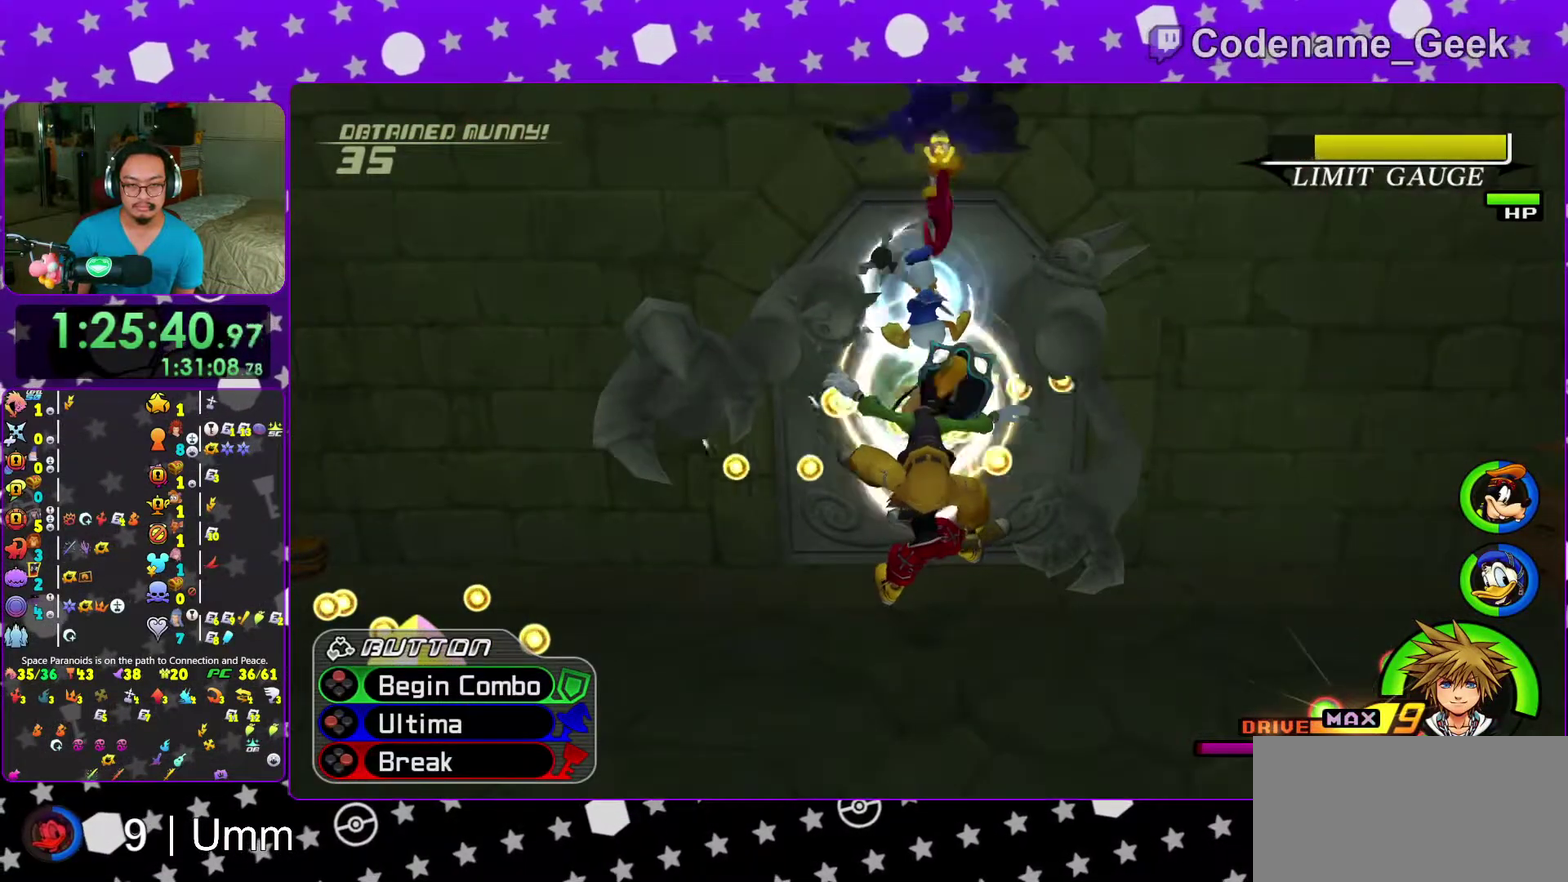
{"dt_ms": 500, "buttons": [], "left_stick": "up", "right_stick": "center", "events": [[17, "X", "down"], [133, "X", "up"], [183, "X", "down"], [283, "X", "up"], [350, "X", "down"], [450, "X", "up"]]}
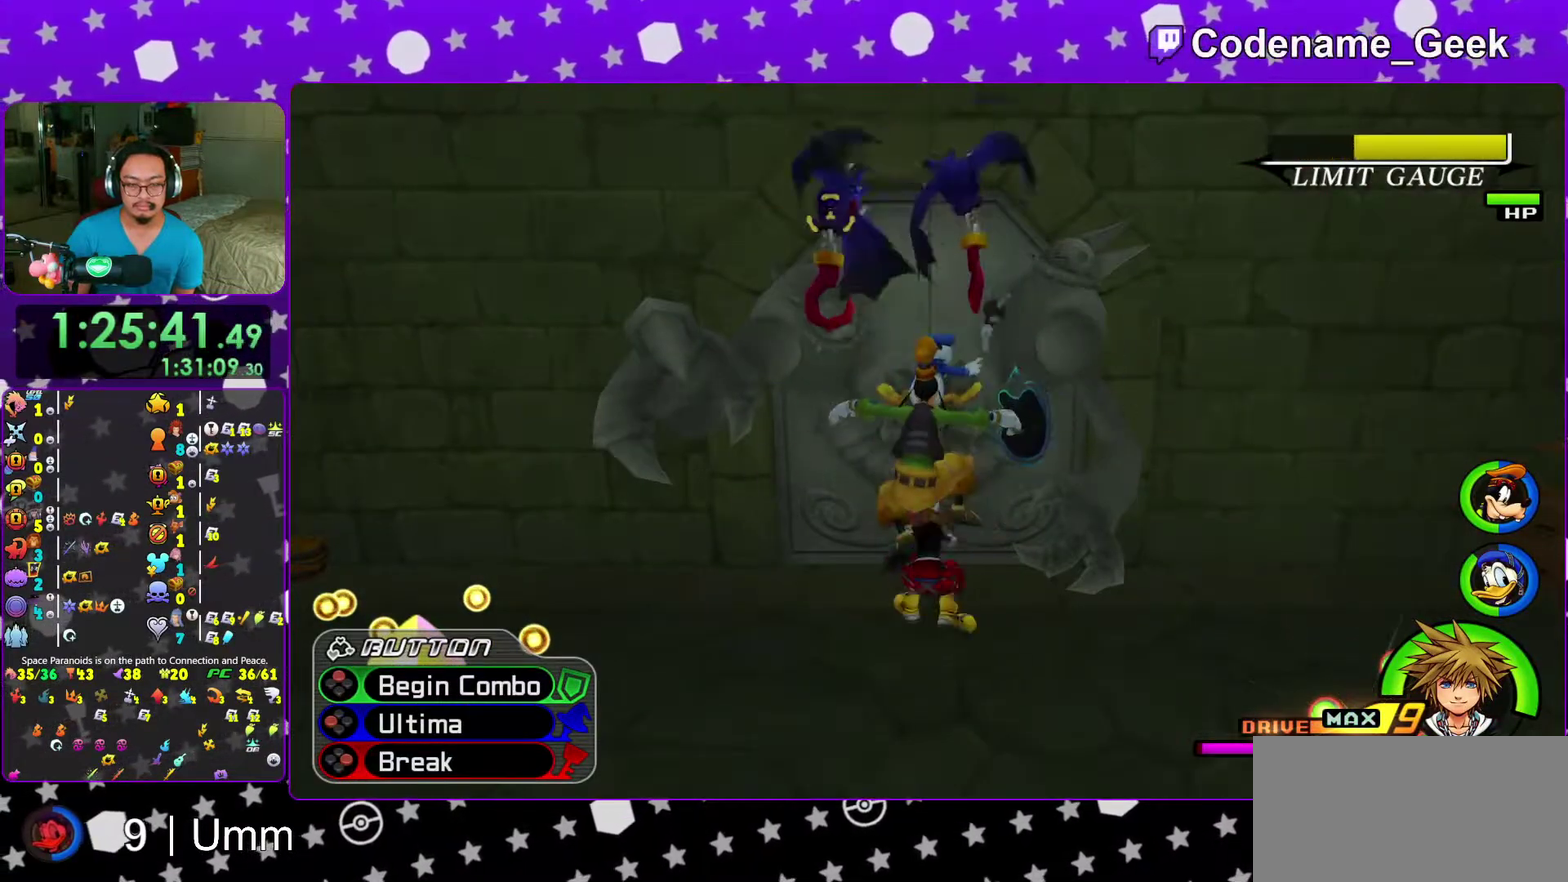
{"dt_ms": 500, "buttons": [], "left_stick": "center", "right_stick": "center", "events": [[33, "X", "down"], [117, "X", "up"], [200, "X", "down"], [283, "X", "up"], [283, "left_stick", "center"], [350, "X", "down"], [433, "X", "up"]]}
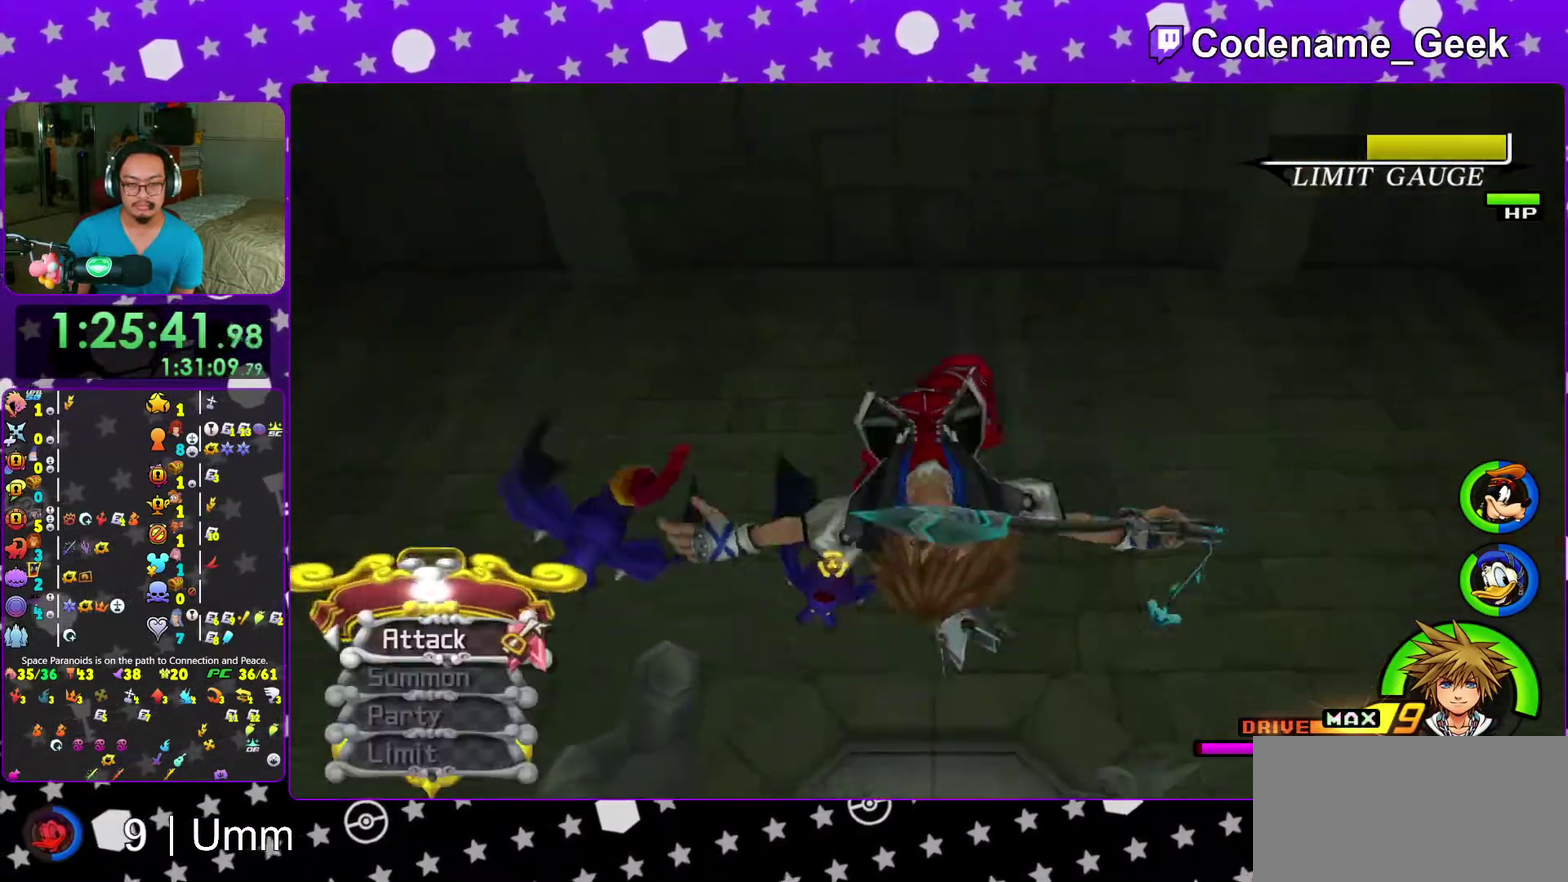
{"dt_ms": 500, "buttons": [], "left_stick": "center", "right_stick": "center", "events": []}
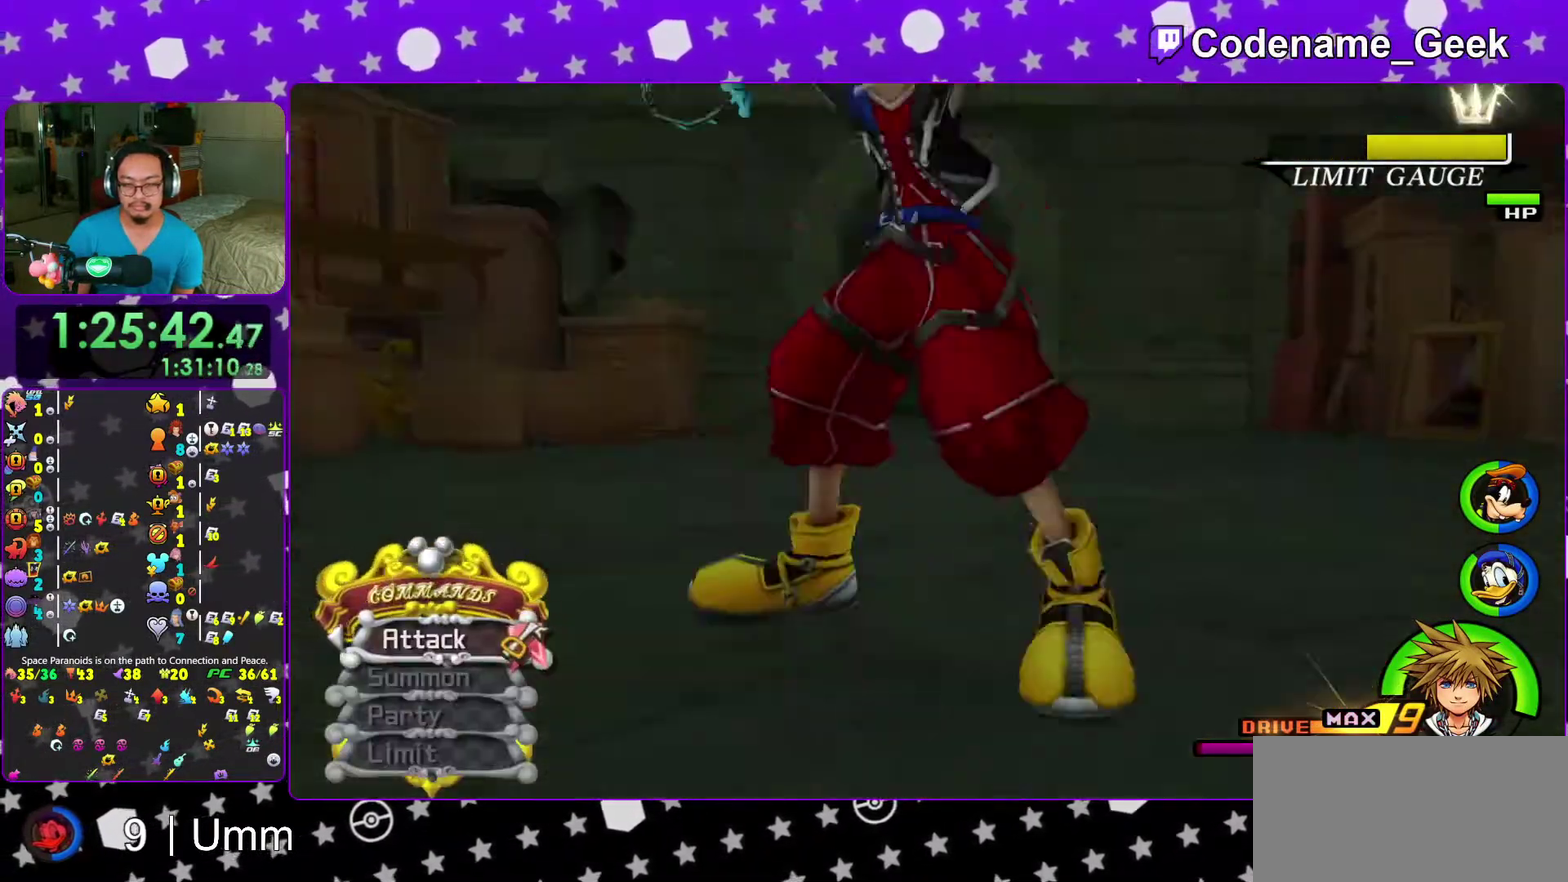
{"dt_ms": 400, "buttons": [], "left_stick": "center", "right_stick": "down"}
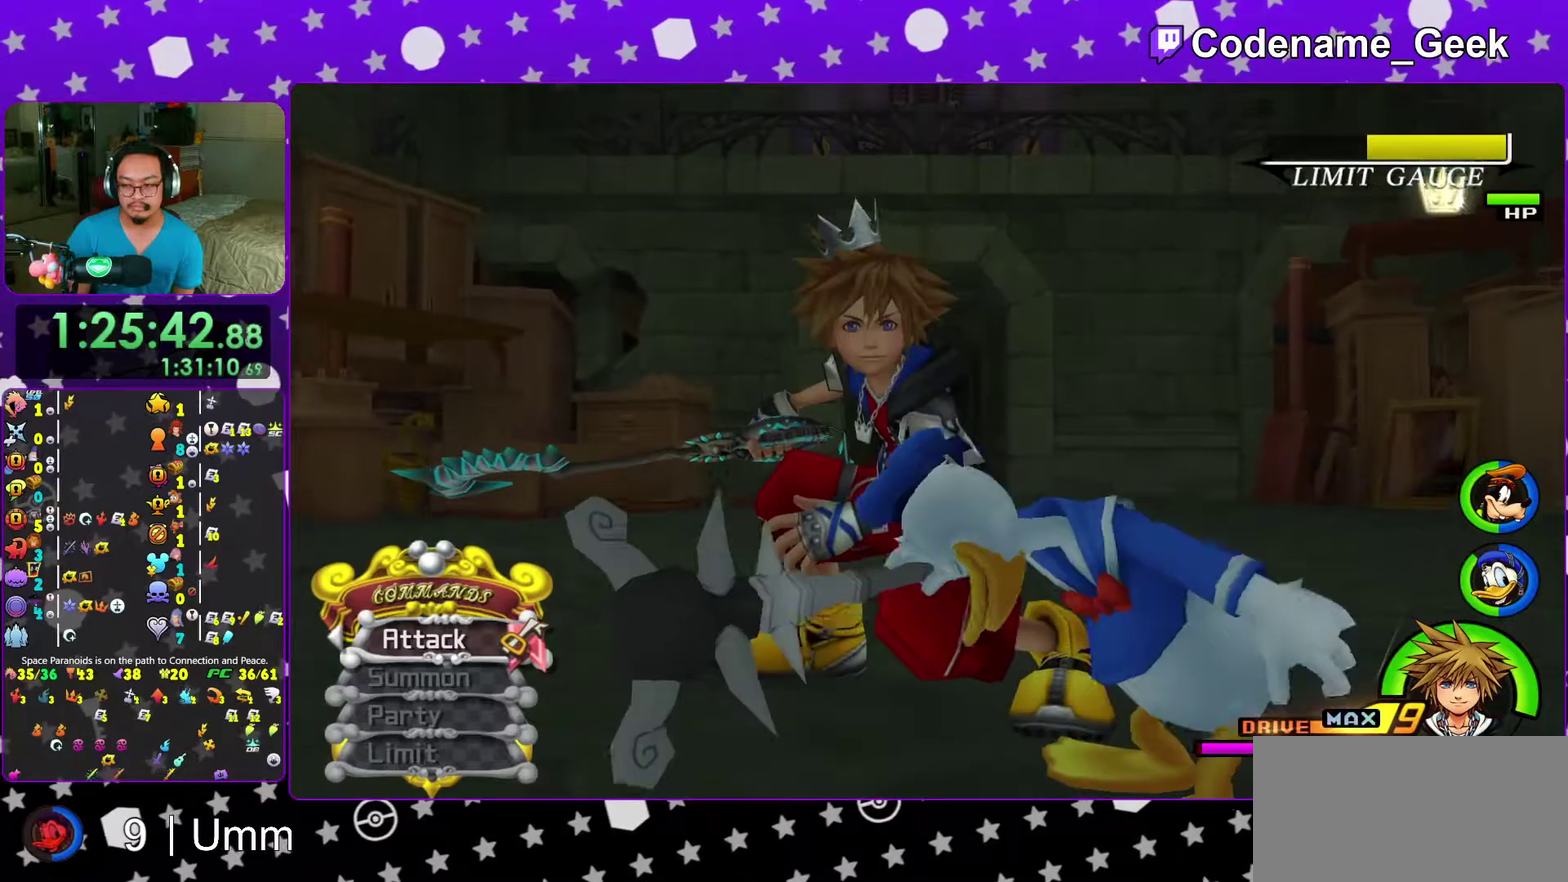
{"dt_ms": 600, "buttons": [], "left_stick": "center", "right_stick": "center"}
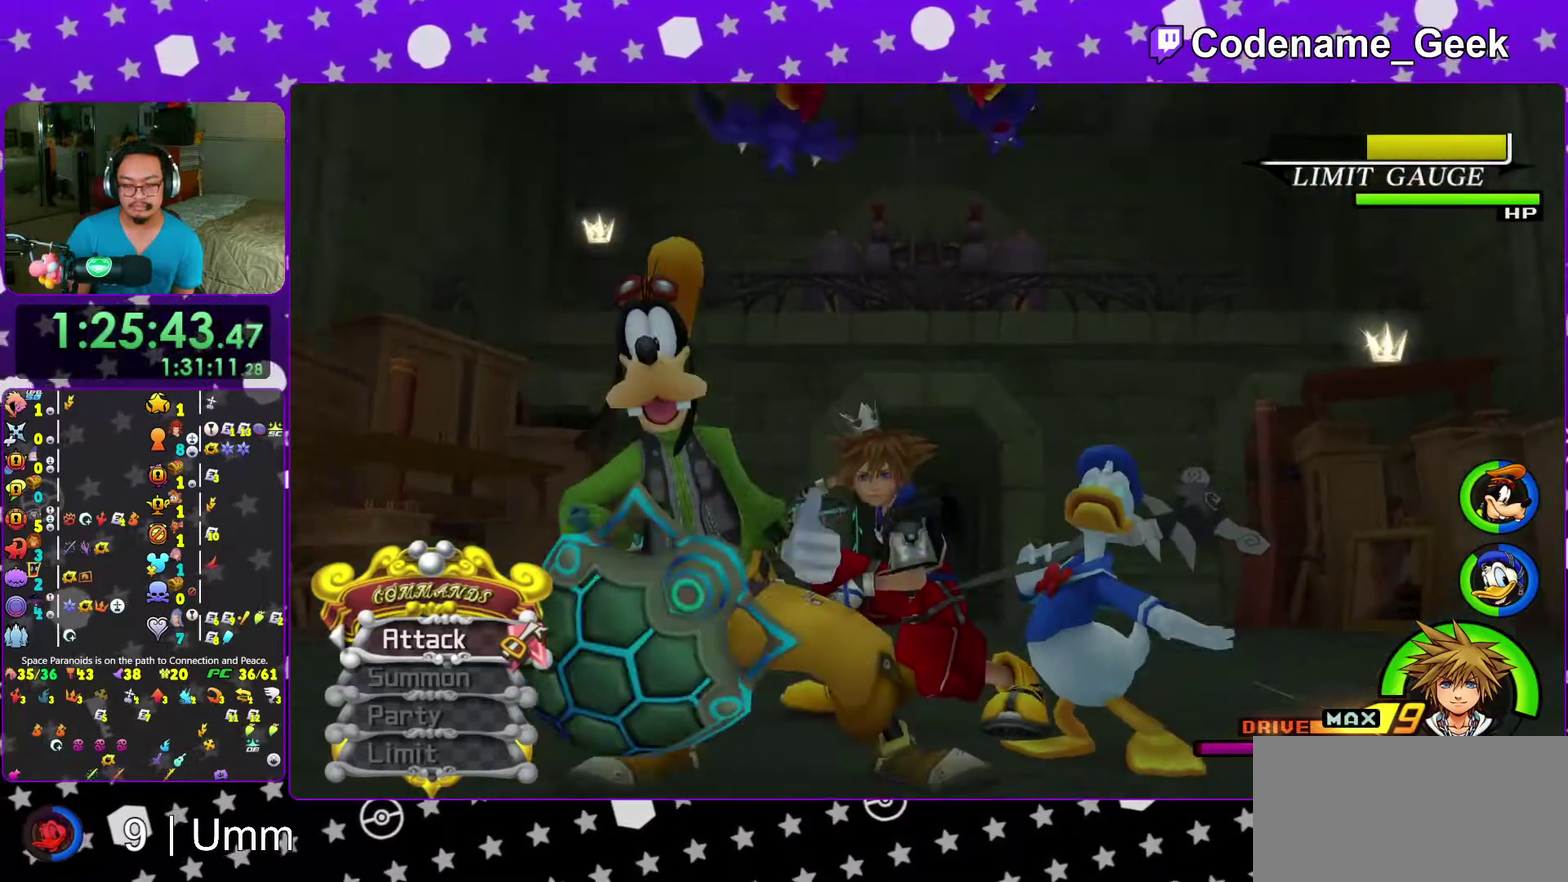
{"dt_ms": 700, "buttons": [], "left_stick": "center", "right_stick": "center", "events": []}
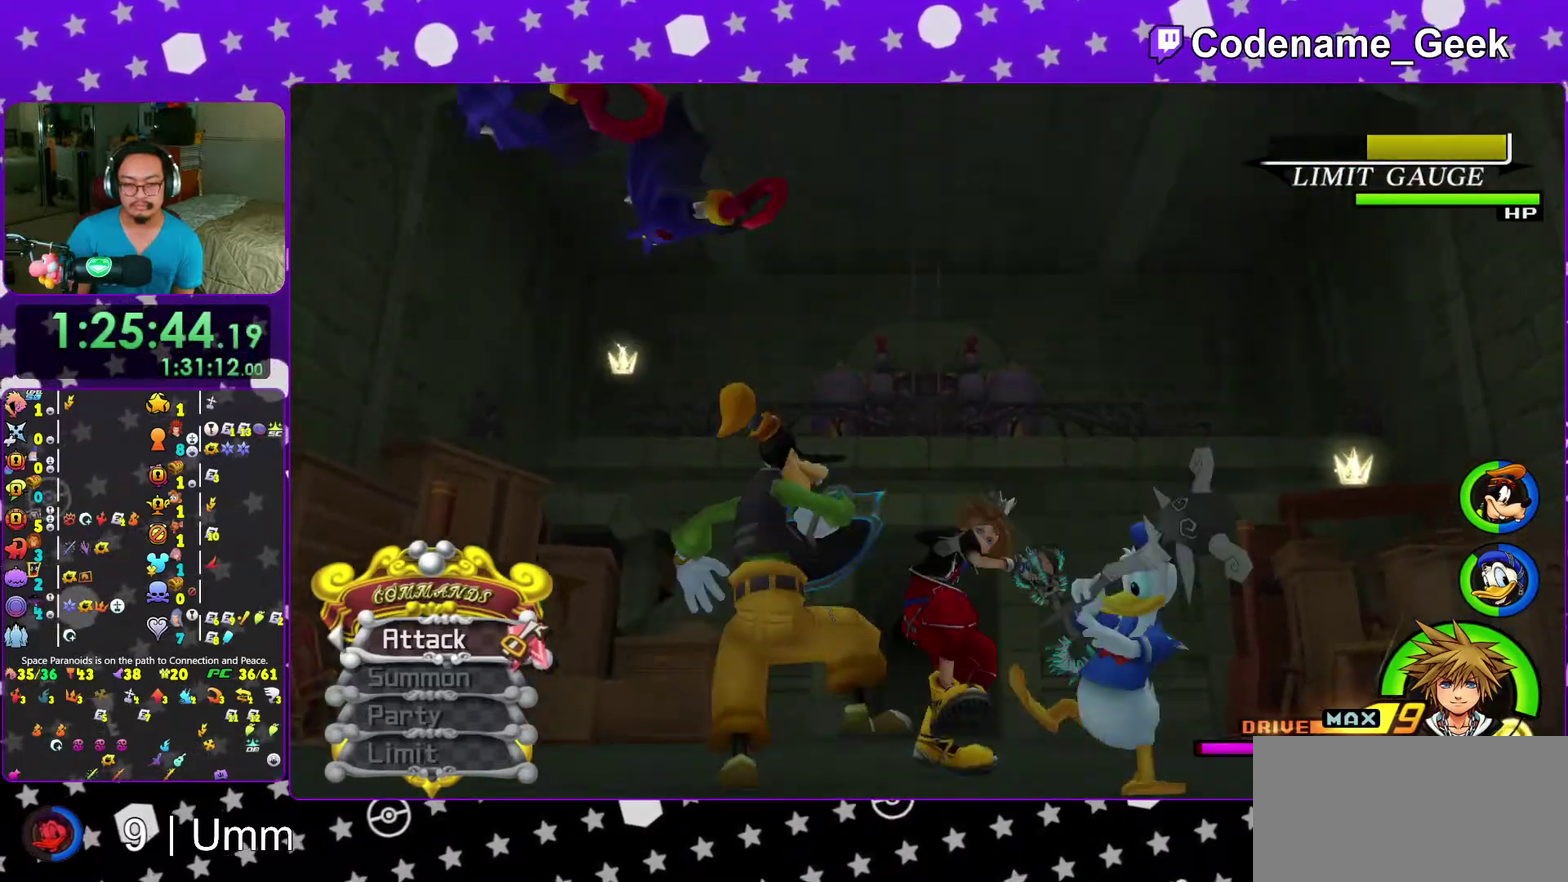
{"dt_ms": 300, "buttons": [], "left_stick": "center", "right_stick": "center", "events": []}
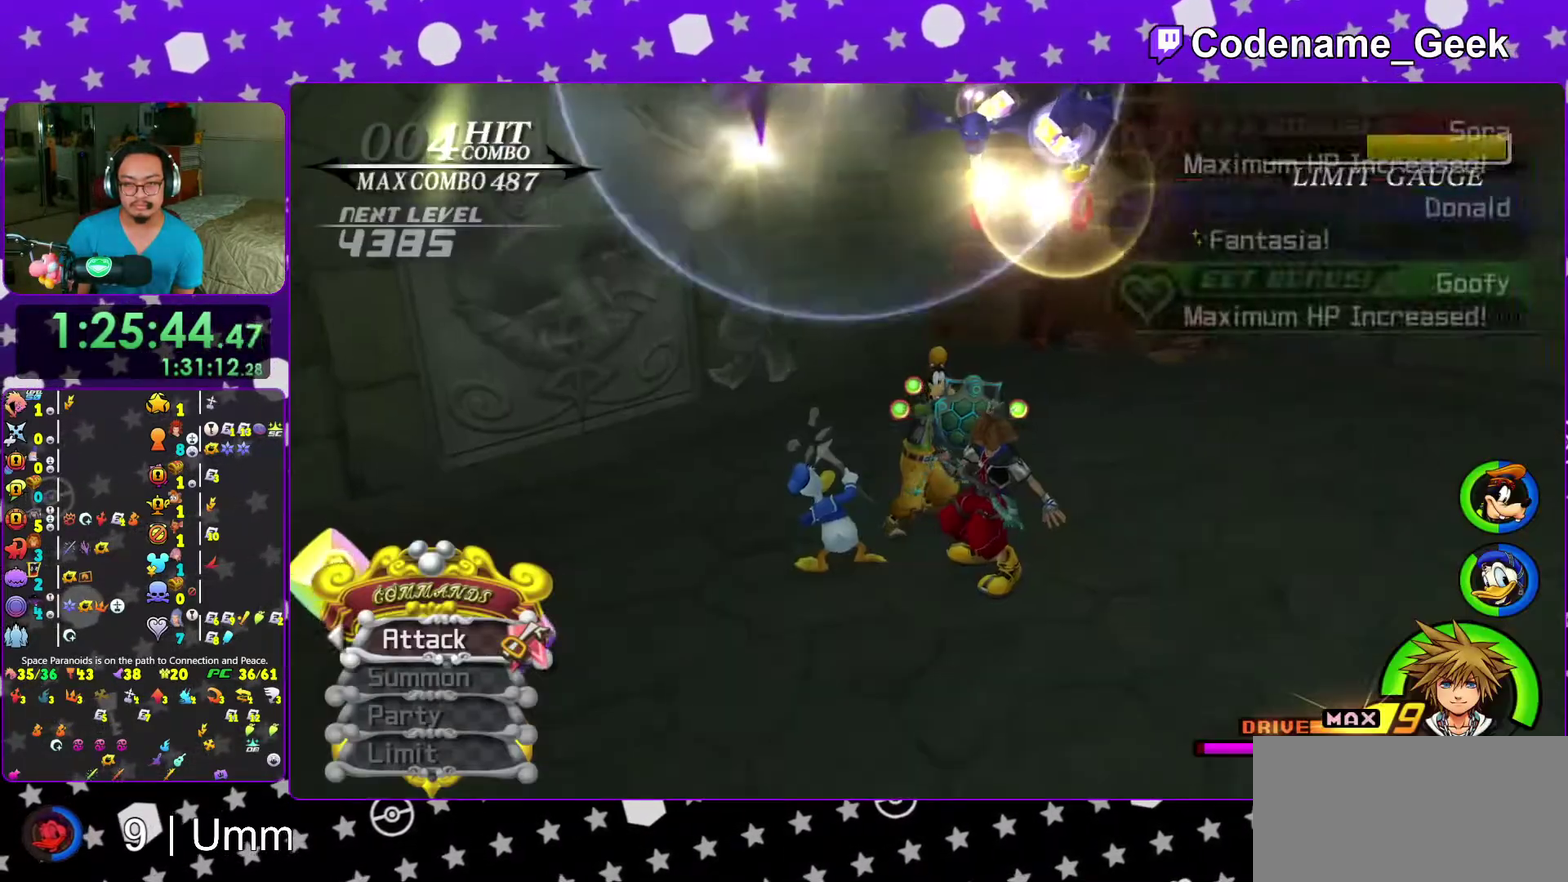
{"dt_ms": 700, "buttons": ["A"], "left_stick": "center", "right_stick": "center"}
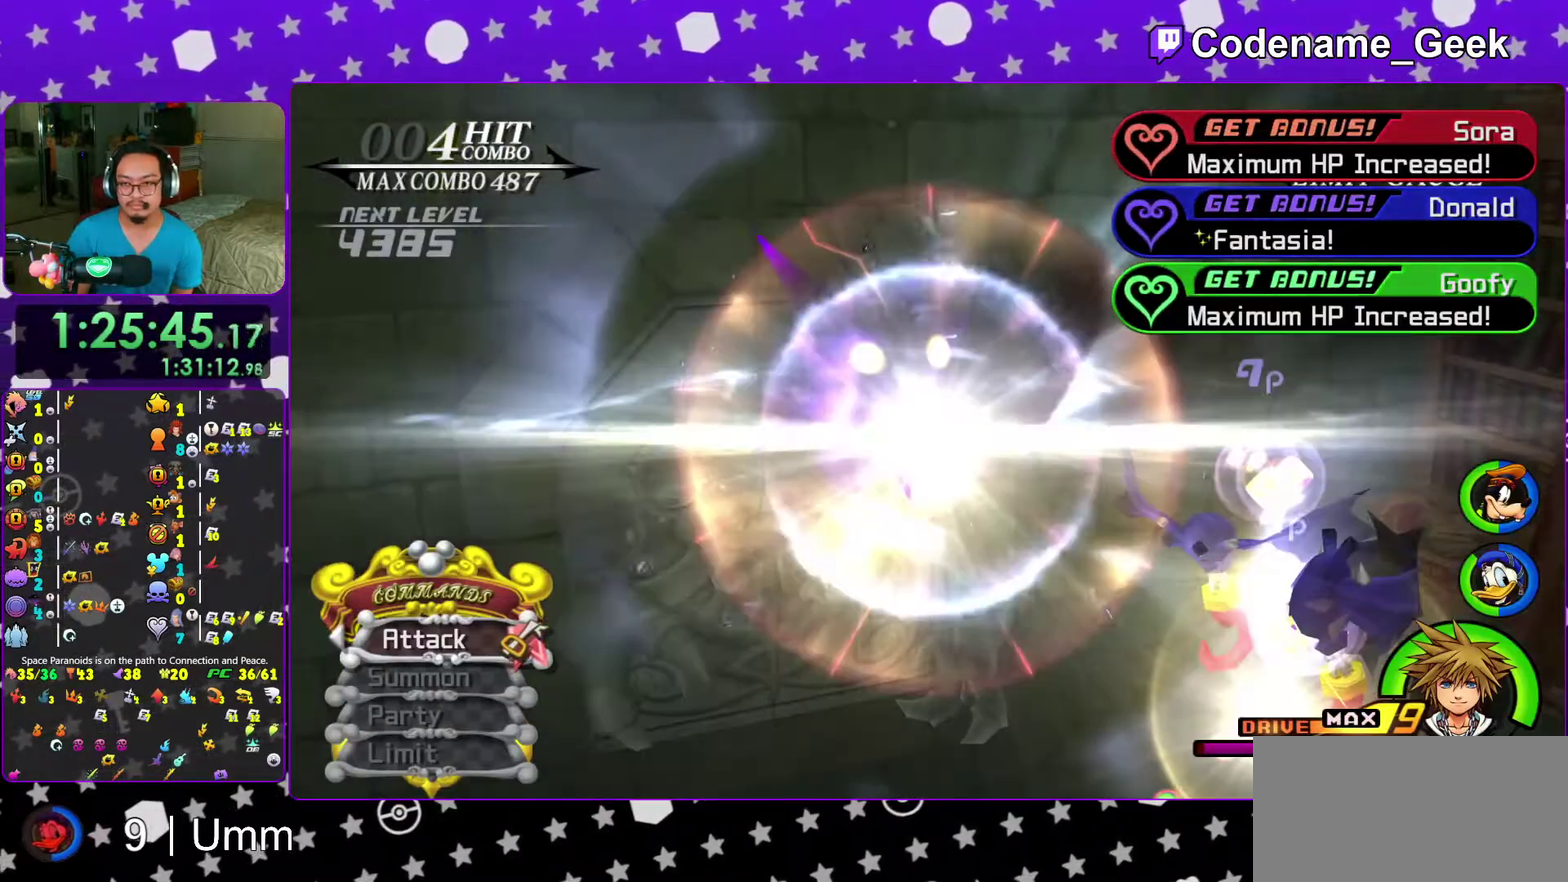
{"dt_ms": 300, "buttons": ["A"], "left_stick": "center", "right_stick": "center"}